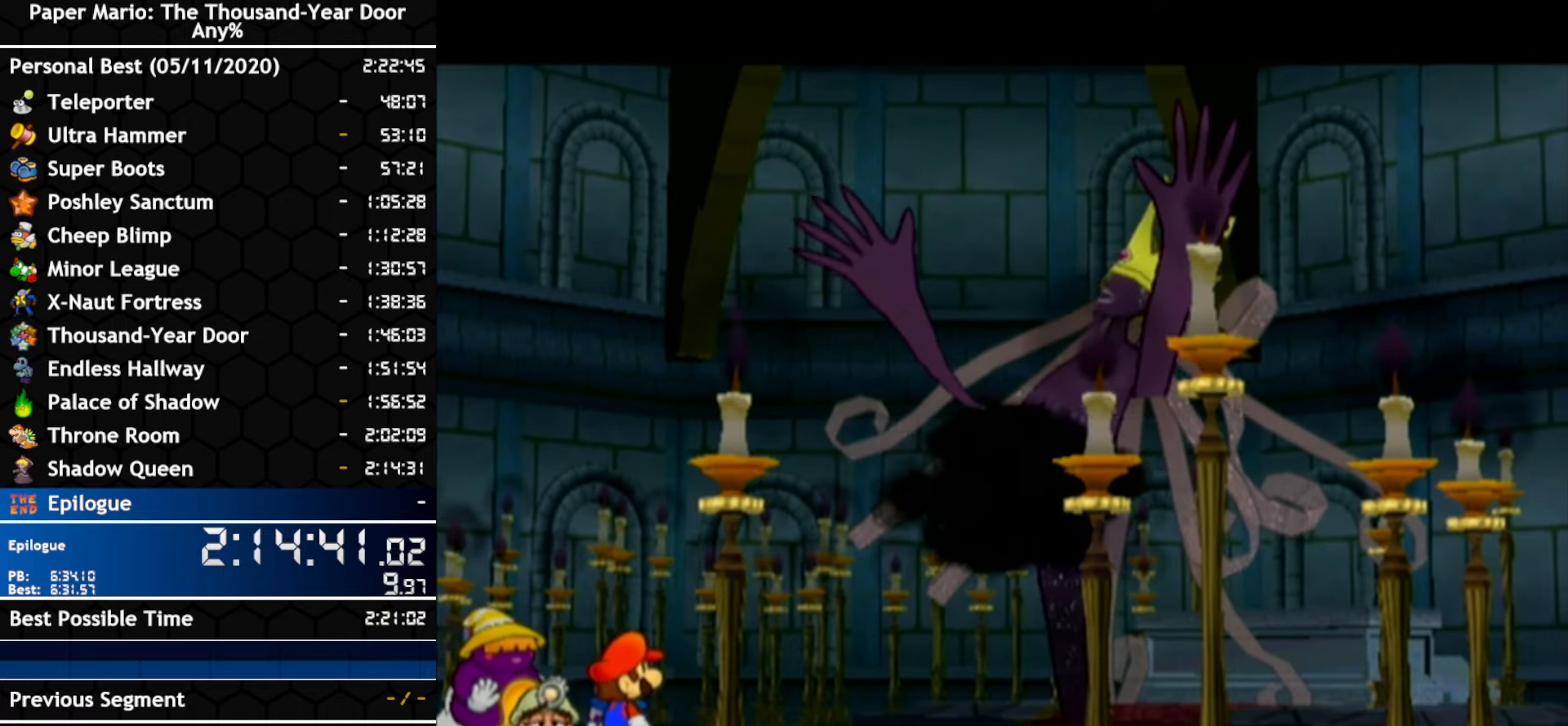
Gameplay with a controller (Nintendo layout); each line is a JSON object with the inputs held at the frame after it. "events" lists button and stick changes between this image and that frame as [ms after this image, input, new state], when the widget could be followed in between. Not read: C_DOWN C_LEFT C_RIGHT C_UP DPAD_DOWN DPAD_LEFT DPAD_RIGHT DPAD_UP L1 L2 L3 R2 R3 SELECT START X Y Z.
{"buttons": ["B"], "left_stick": "center", "right_stick": "center", "events": []}
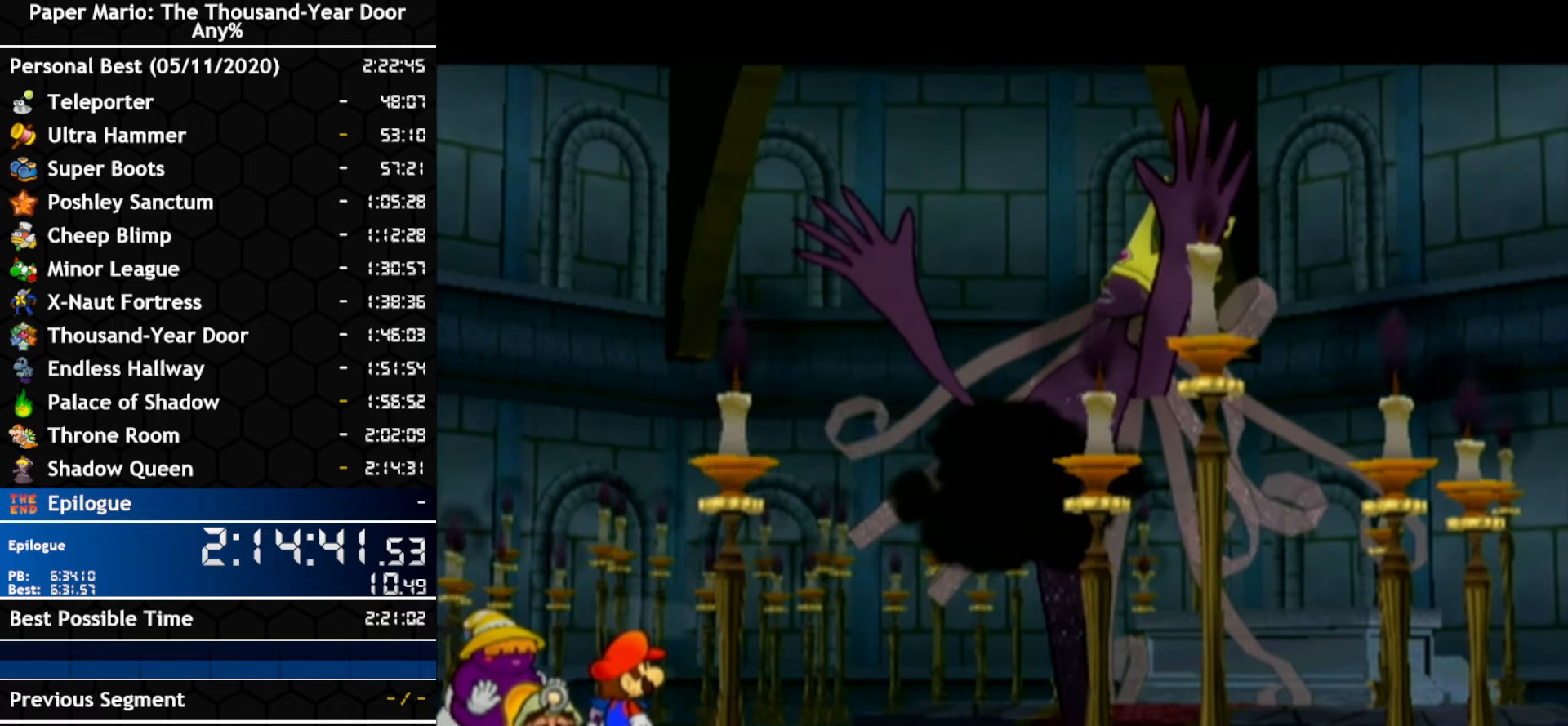
{"buttons": [], "left_stick": "center", "right_stick": "center"}
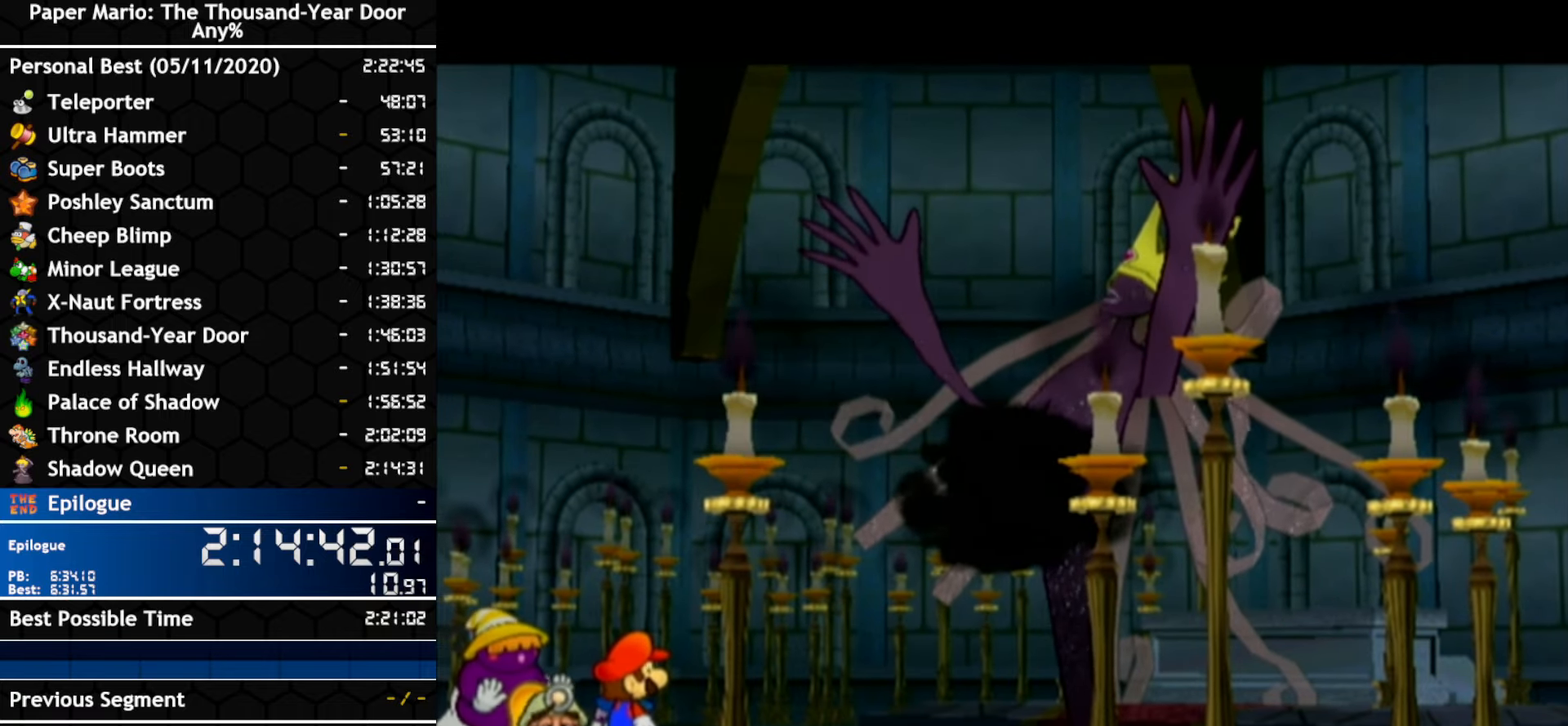
{"buttons": ["B"], "left_stick": "center", "right_stick": "center"}
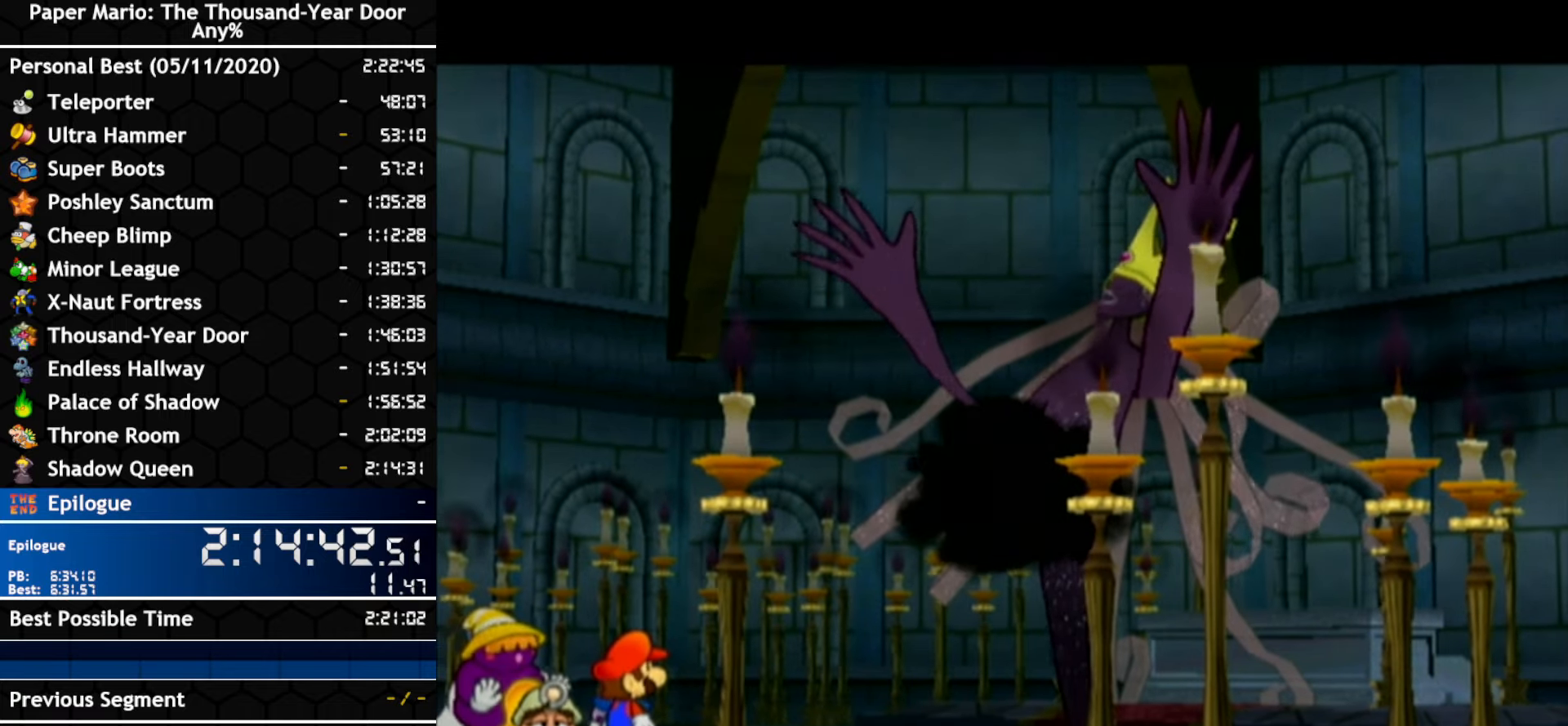
{"buttons": ["A"], "left_stick": "center", "right_stick": "center"}
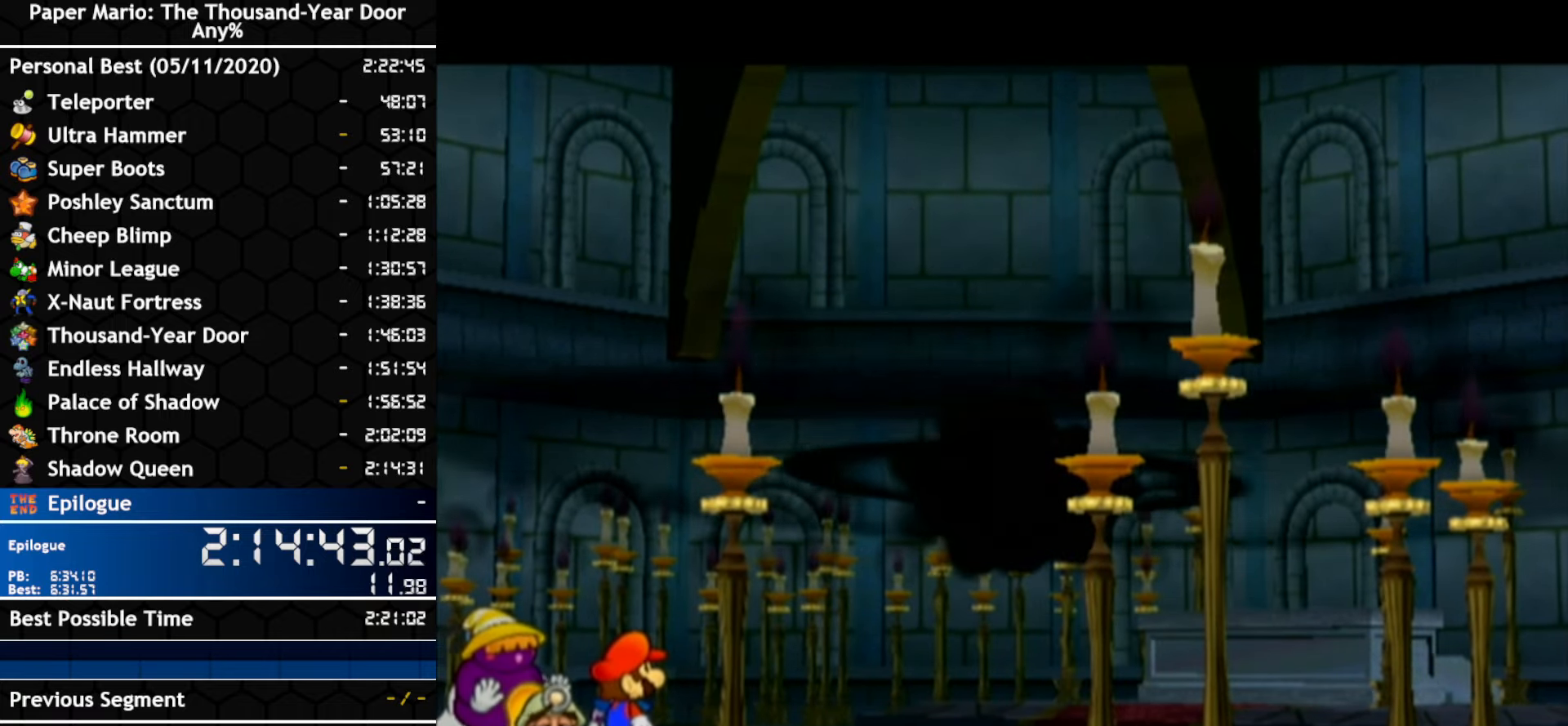
{"buttons": [], "left_stick": "center", "right_stick": "center", "events": [[33, "A", "up"], [283, "A", "down"], [450, "A", "up"]]}
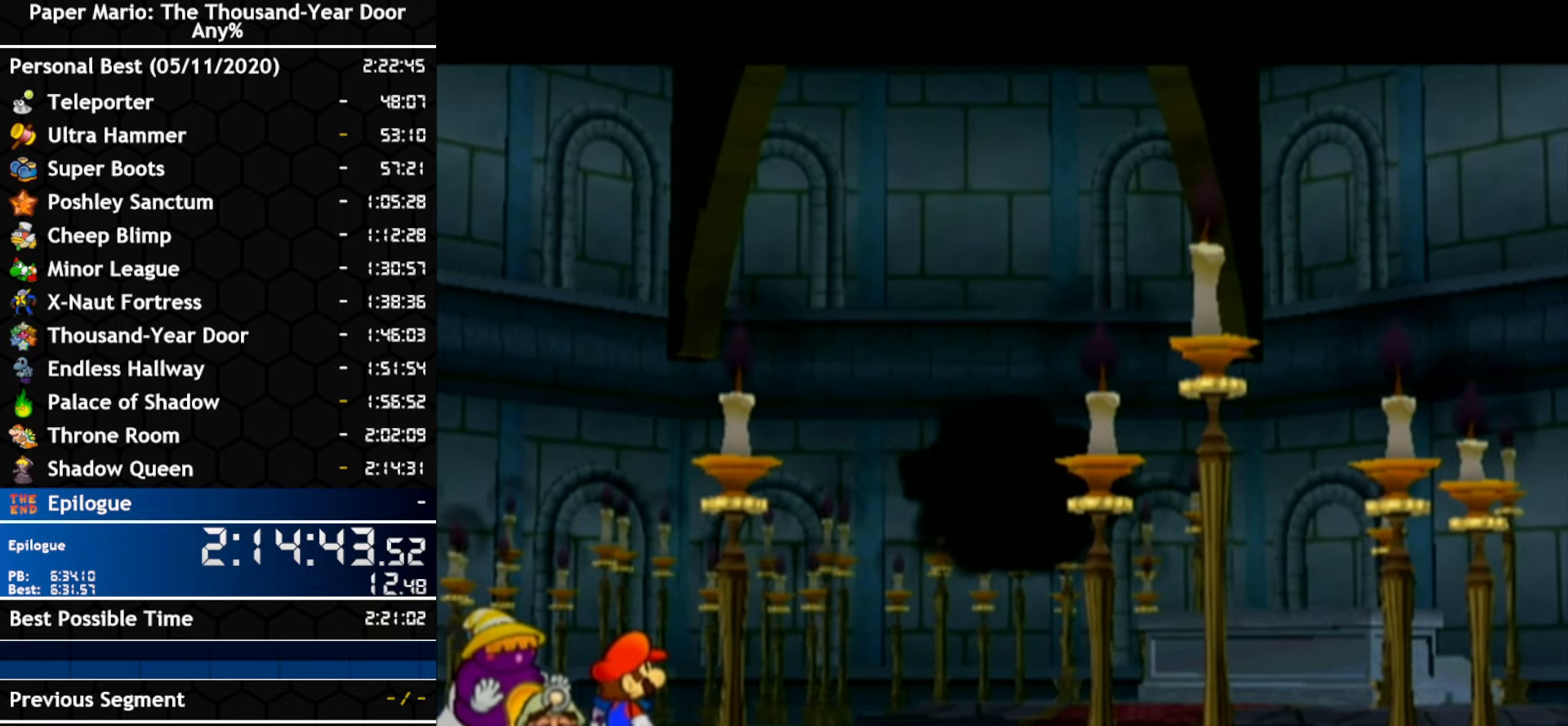
{"buttons": [], "left_stick": "center", "right_stick": "center", "events": []}
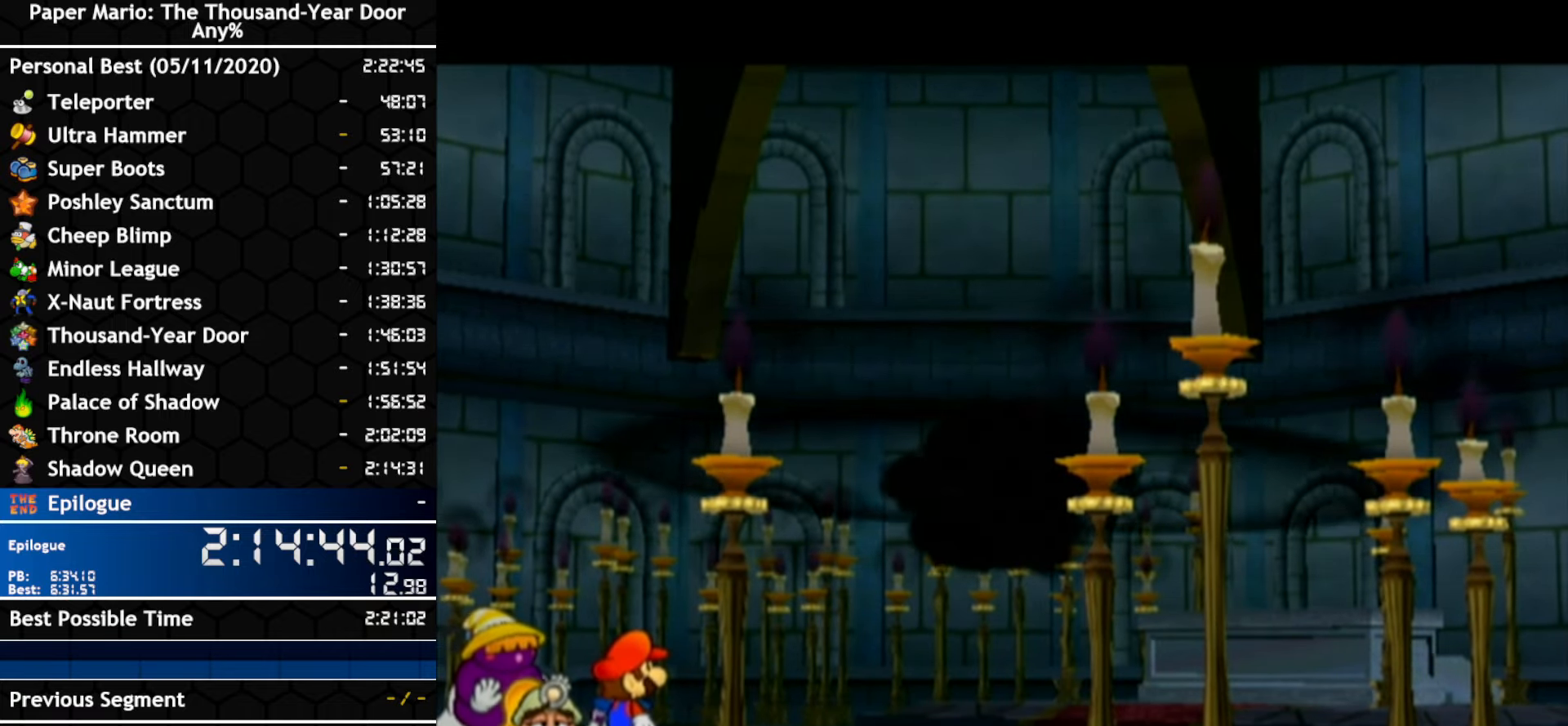
{"buttons": [], "left_stick": "center", "right_stick": "center", "events": []}
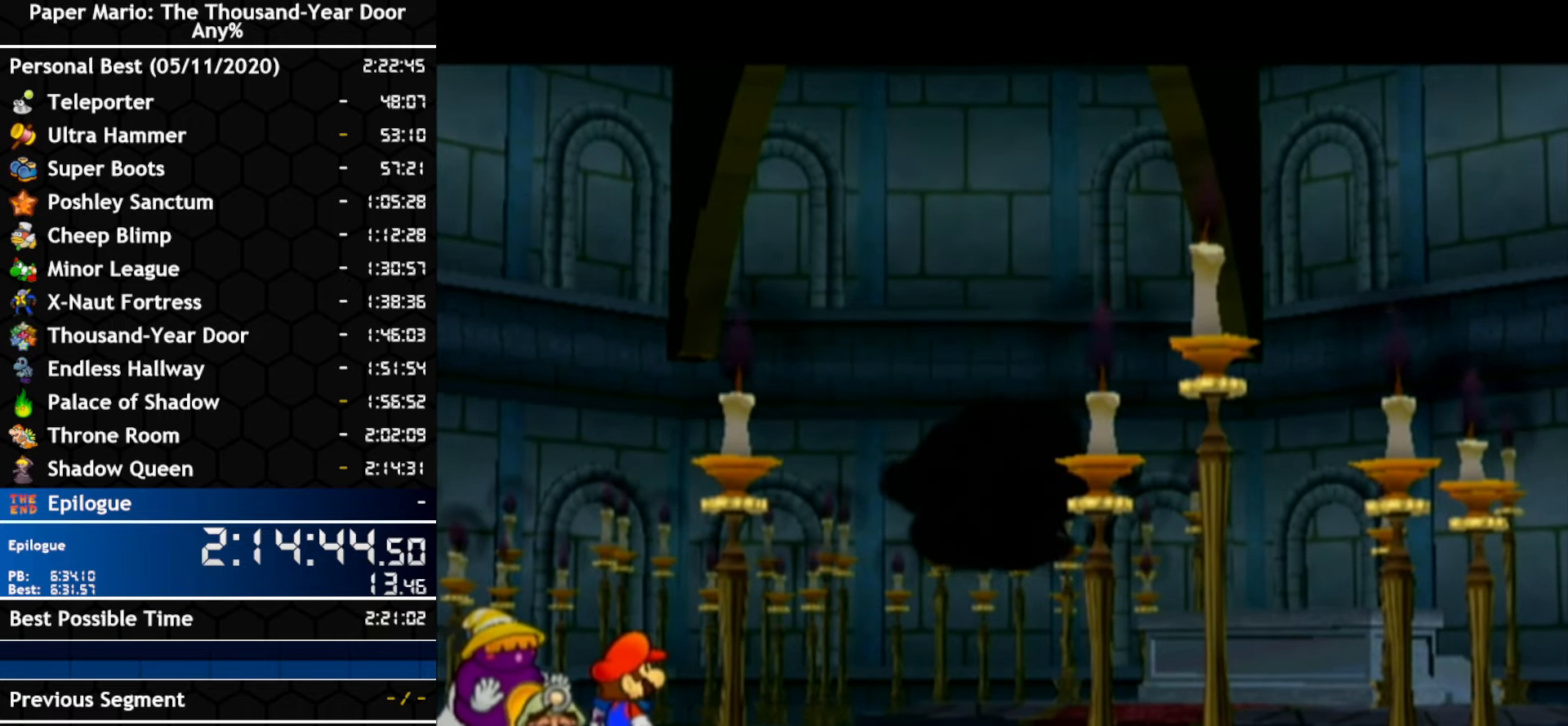
{"buttons": [], "left_stick": "center", "right_stick": "center", "events": []}
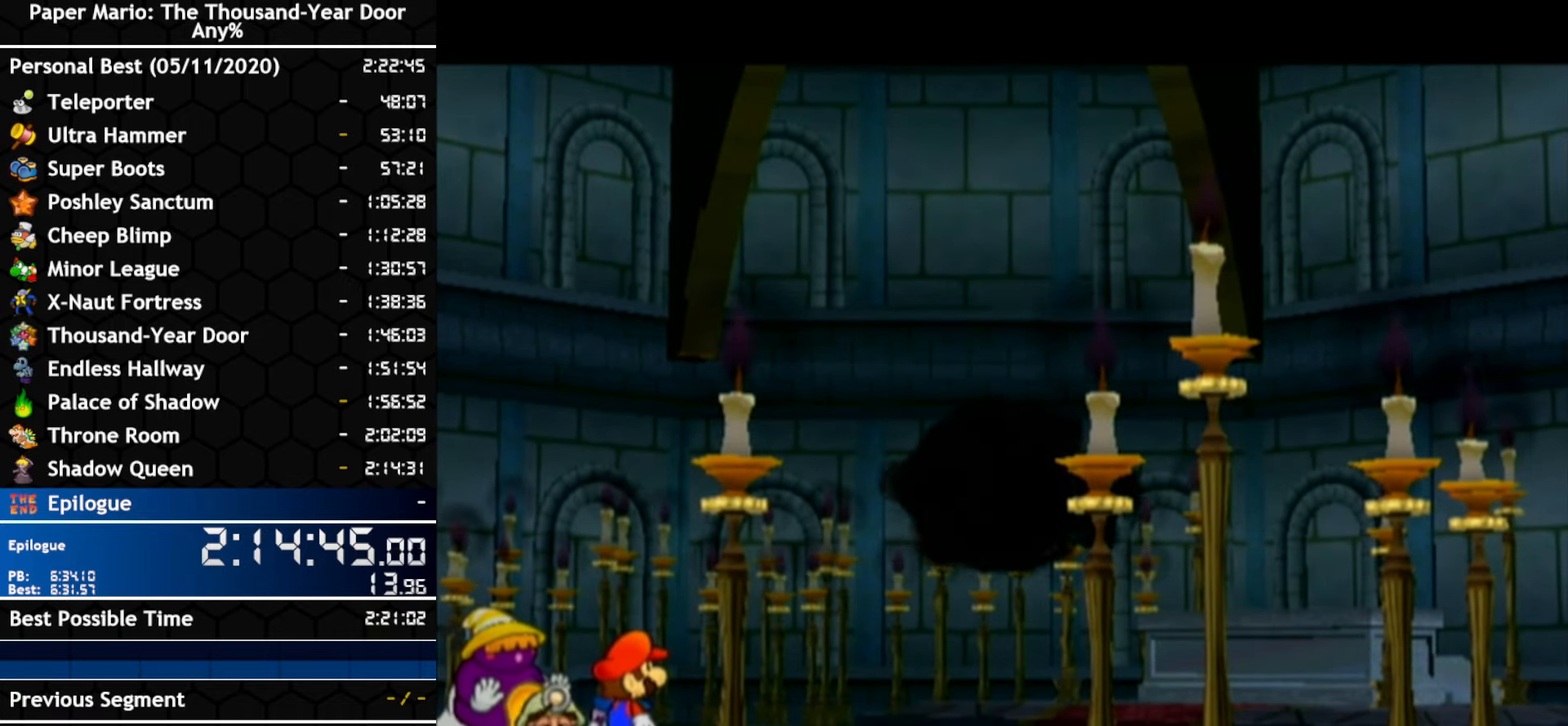
{"buttons": [], "left_stick": "center", "right_stick": "center", "events": []}
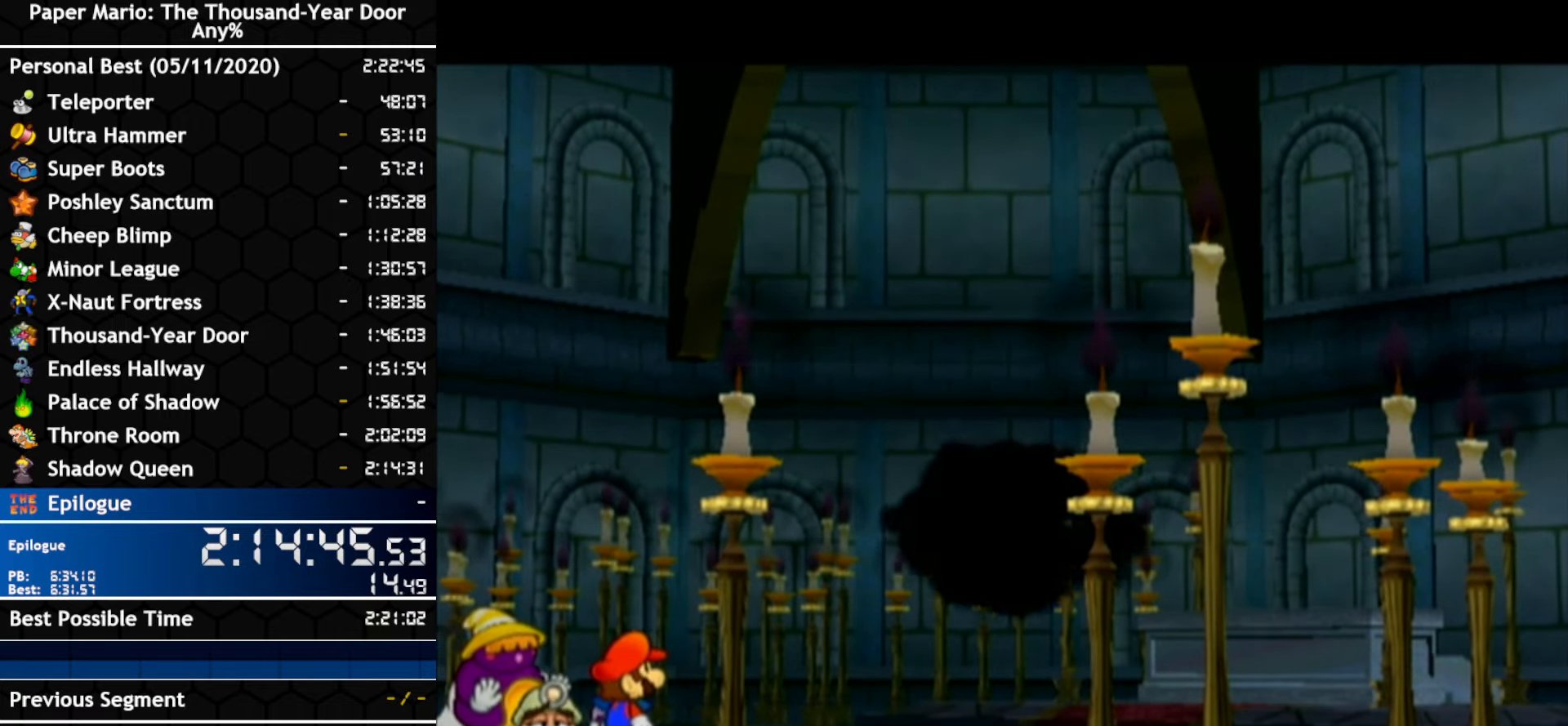
{"buttons": [], "left_stick": "center", "right_stick": "center", "events": []}
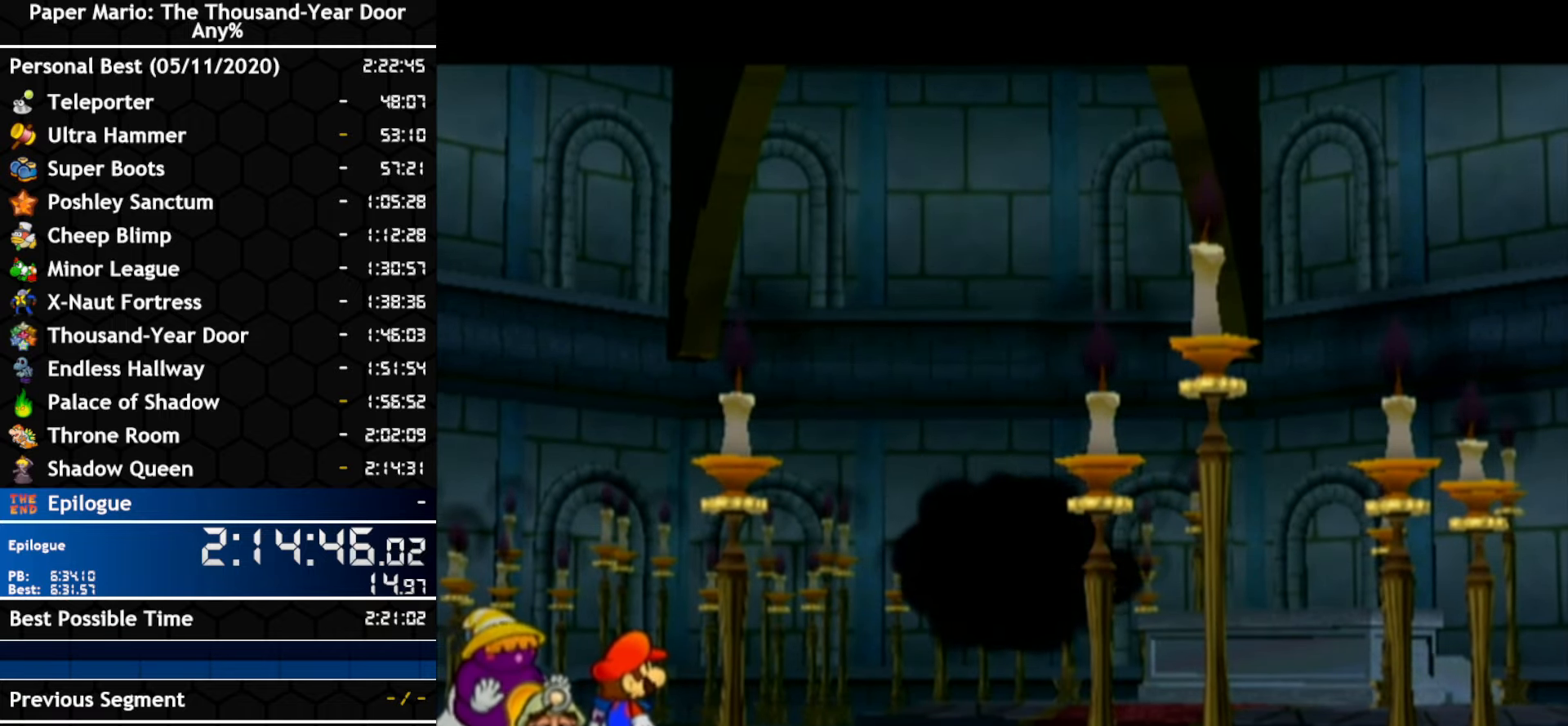
{"buttons": [], "left_stick": "center", "right_stick": "center", "events": []}
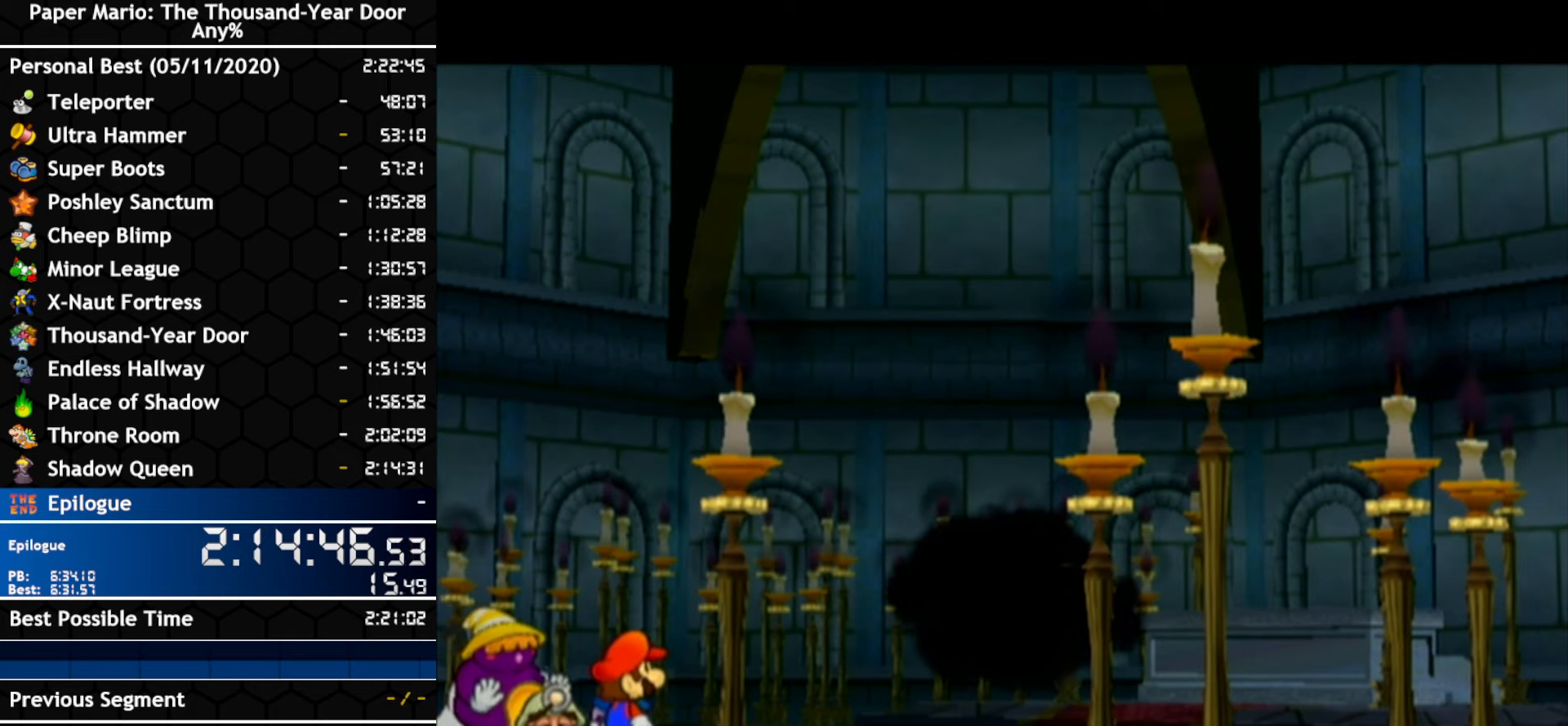
{"buttons": [], "left_stick": "center", "right_stick": "center", "events": [[284, "A", "down"], [434, "A", "up"]]}
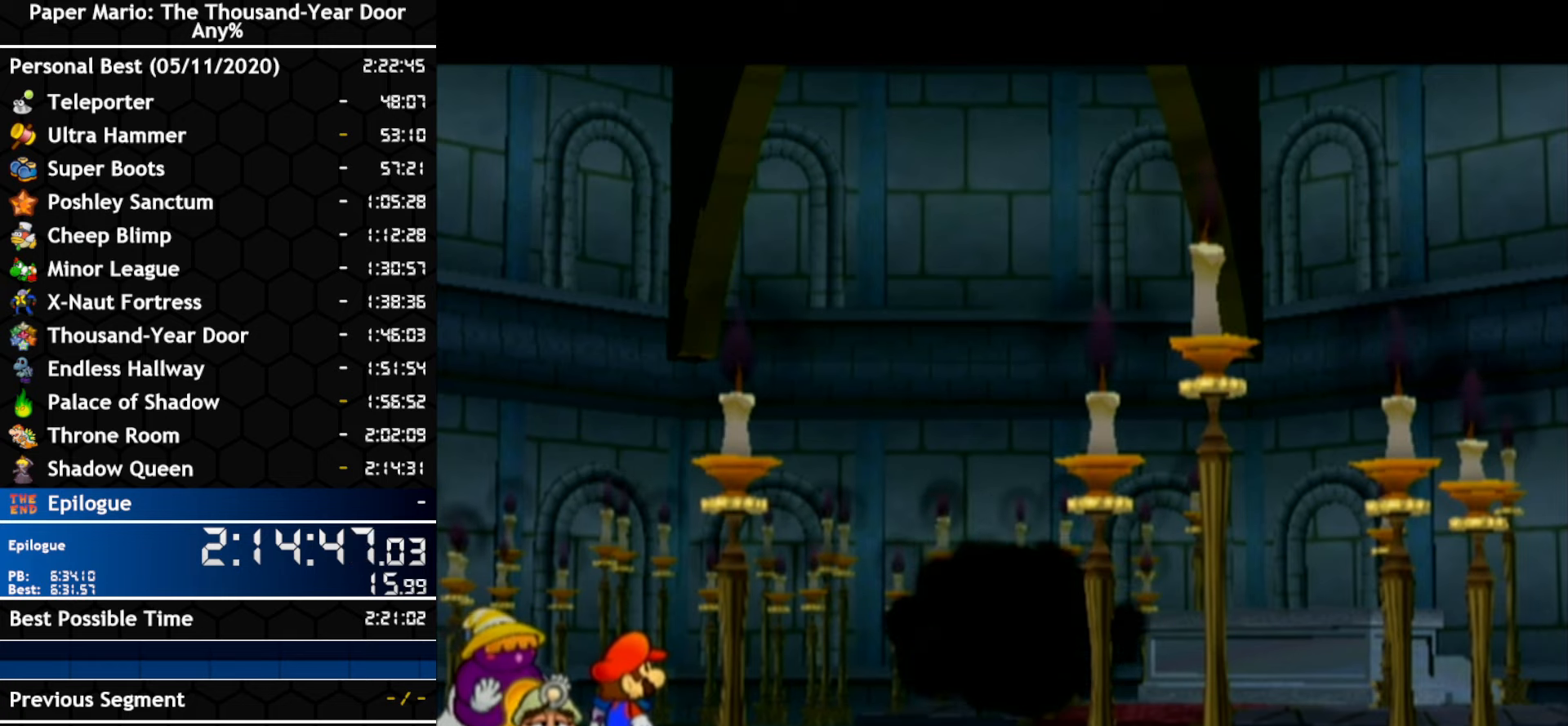
{"buttons": ["B"], "left_stick": "center", "right_stick": "center"}
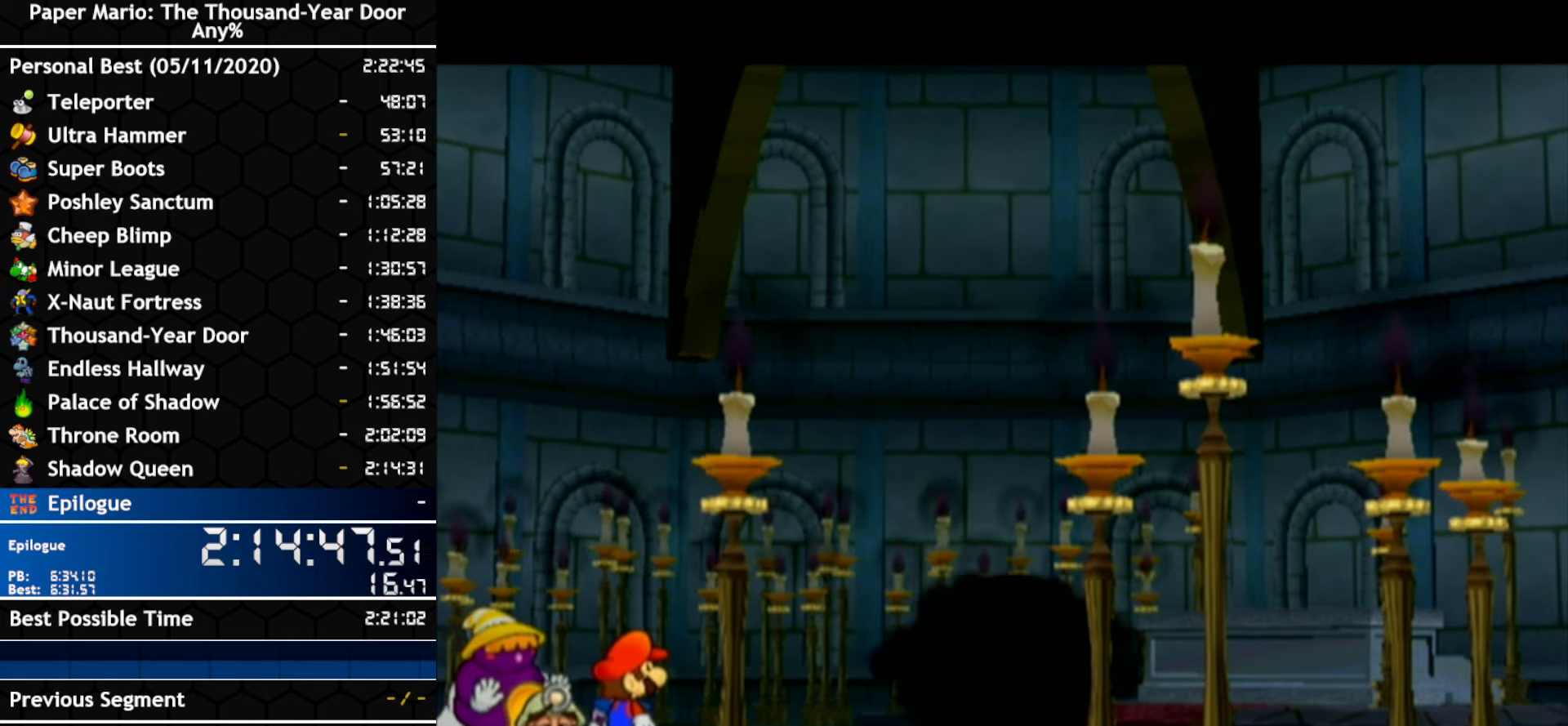
{"buttons": [], "left_stick": "center", "right_stick": "center"}
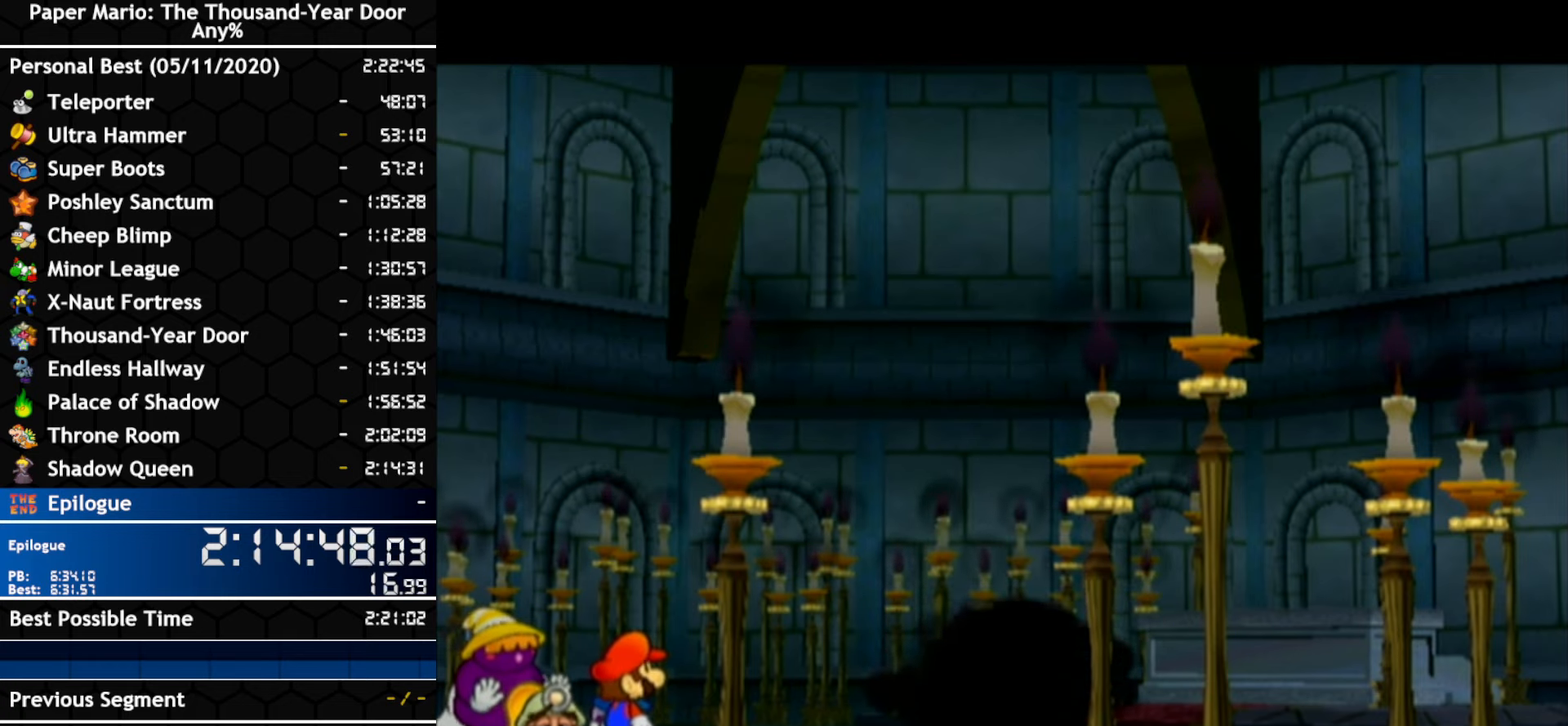
{"buttons": [], "left_stick": "center", "right_stick": "center", "events": []}
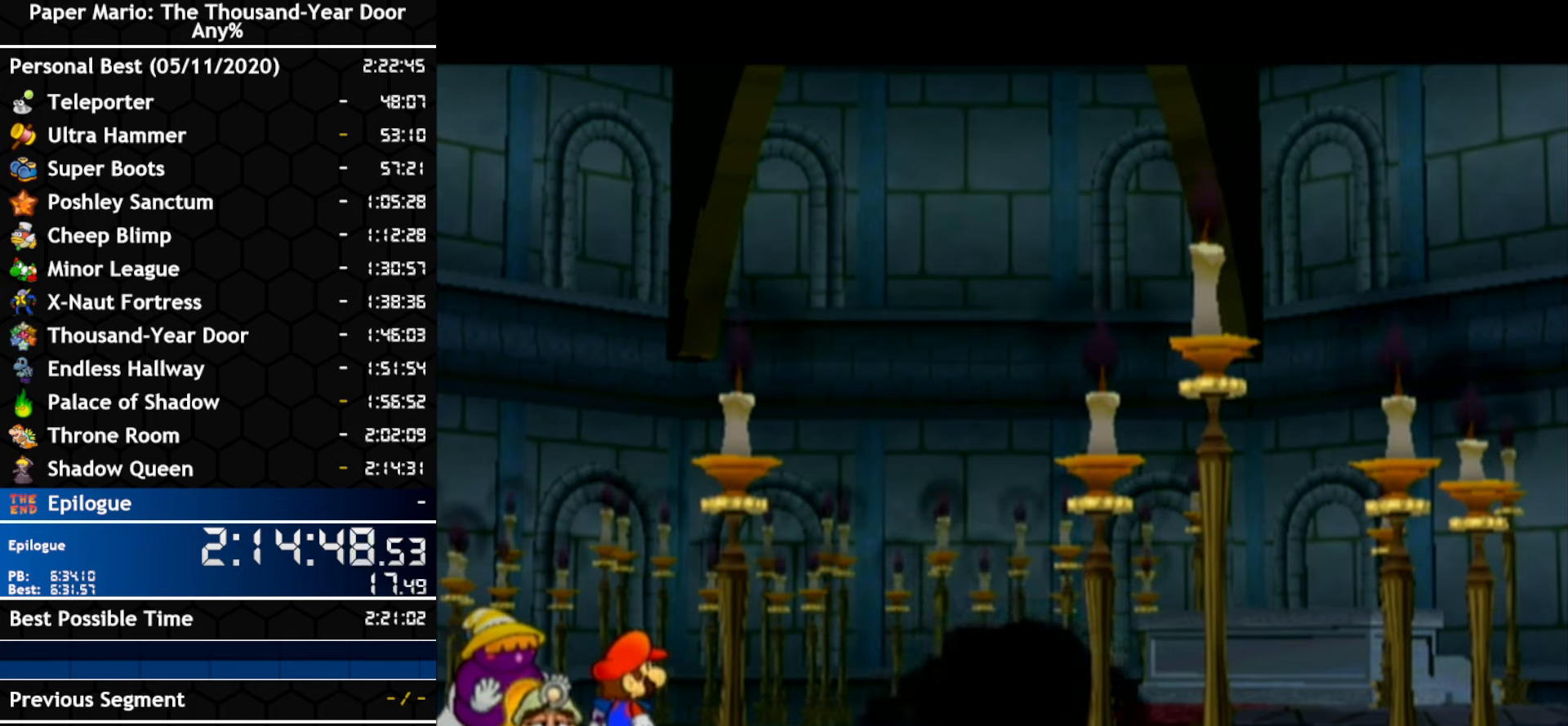
{"buttons": [], "left_stick": "center", "right_stick": "center", "events": [[217, "A", "down"], [300, "A", "up"], [400, "A", "down"], [467, "A", "up"]]}
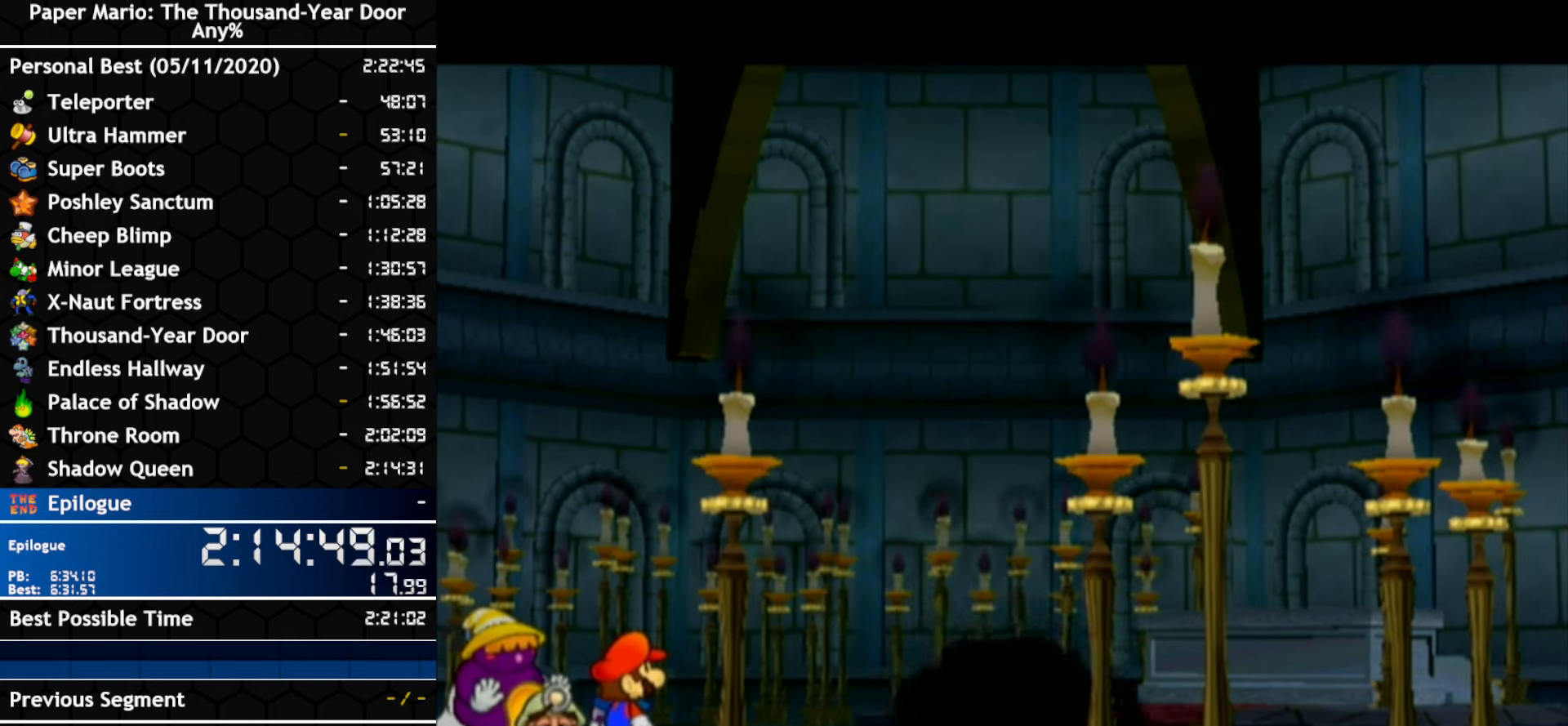
{"buttons": [], "left_stick": "center", "right_stick": "center", "events": [[50, "A", "down"], [117, "A", "up"], [217, "A", "down"], [284, "A", "up"], [384, "A", "down"], [450, "A", "up"]]}
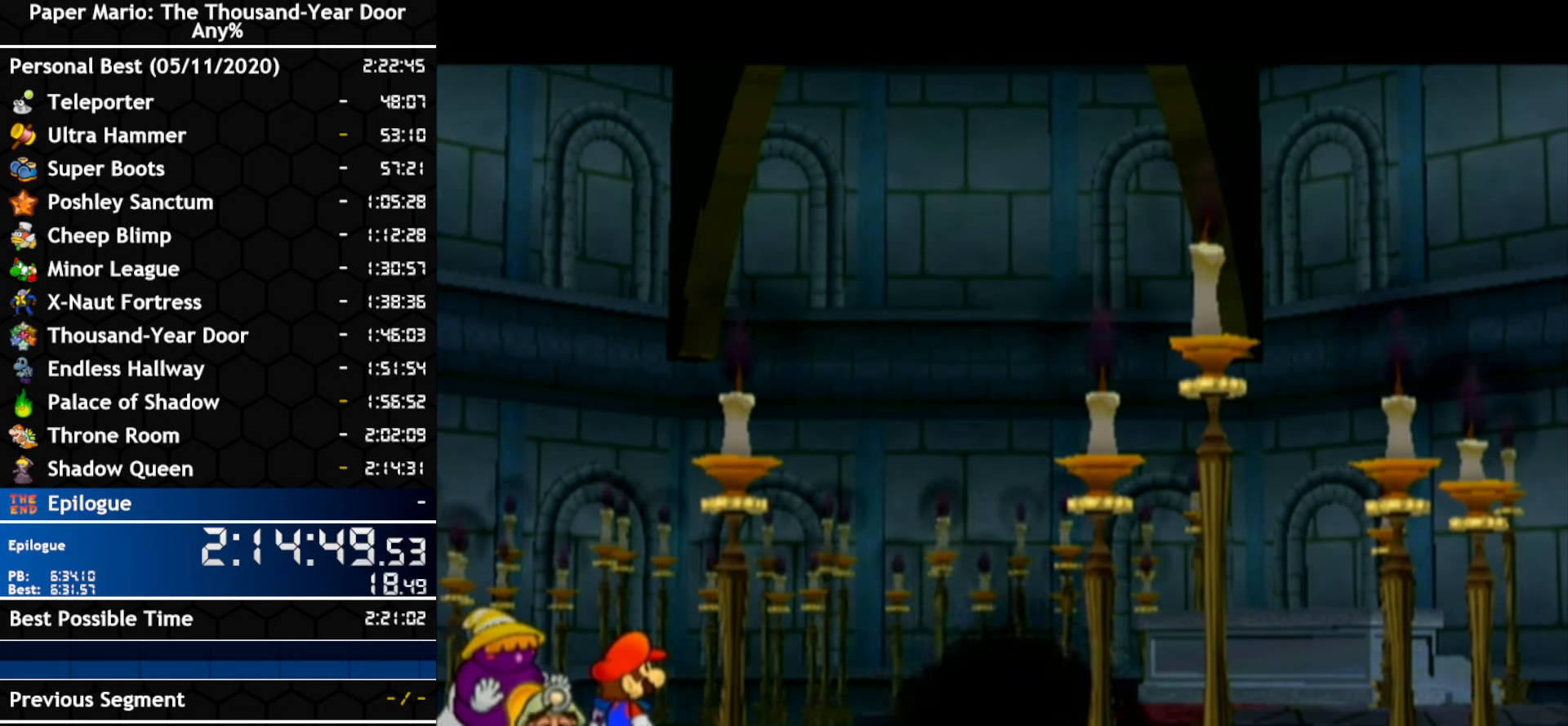
{"buttons": [], "left_stick": "center", "right_stick": "center", "events": [[67, "A", "down"], [117, "A", "up"], [217, "A", "down"], [317, "A", "up"], [400, "A", "down"], [467, "A", "up"]]}
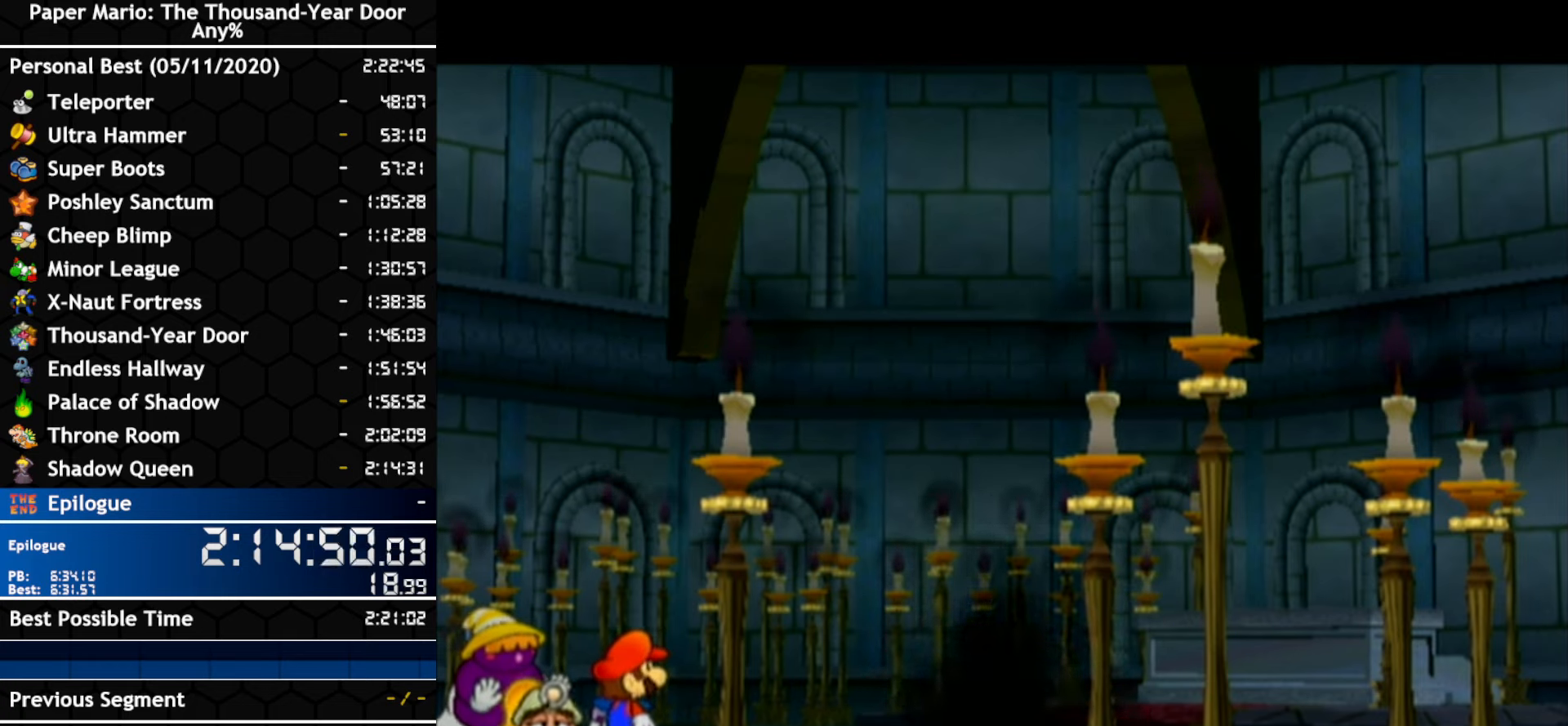
{"buttons": [], "left_stick": "center", "right_stick": "center", "events": [[67, "A", "down"], [150, "A", "up"], [250, "A", "down"], [317, "A", "up"], [417, "A", "down"], [467, "A", "up"]]}
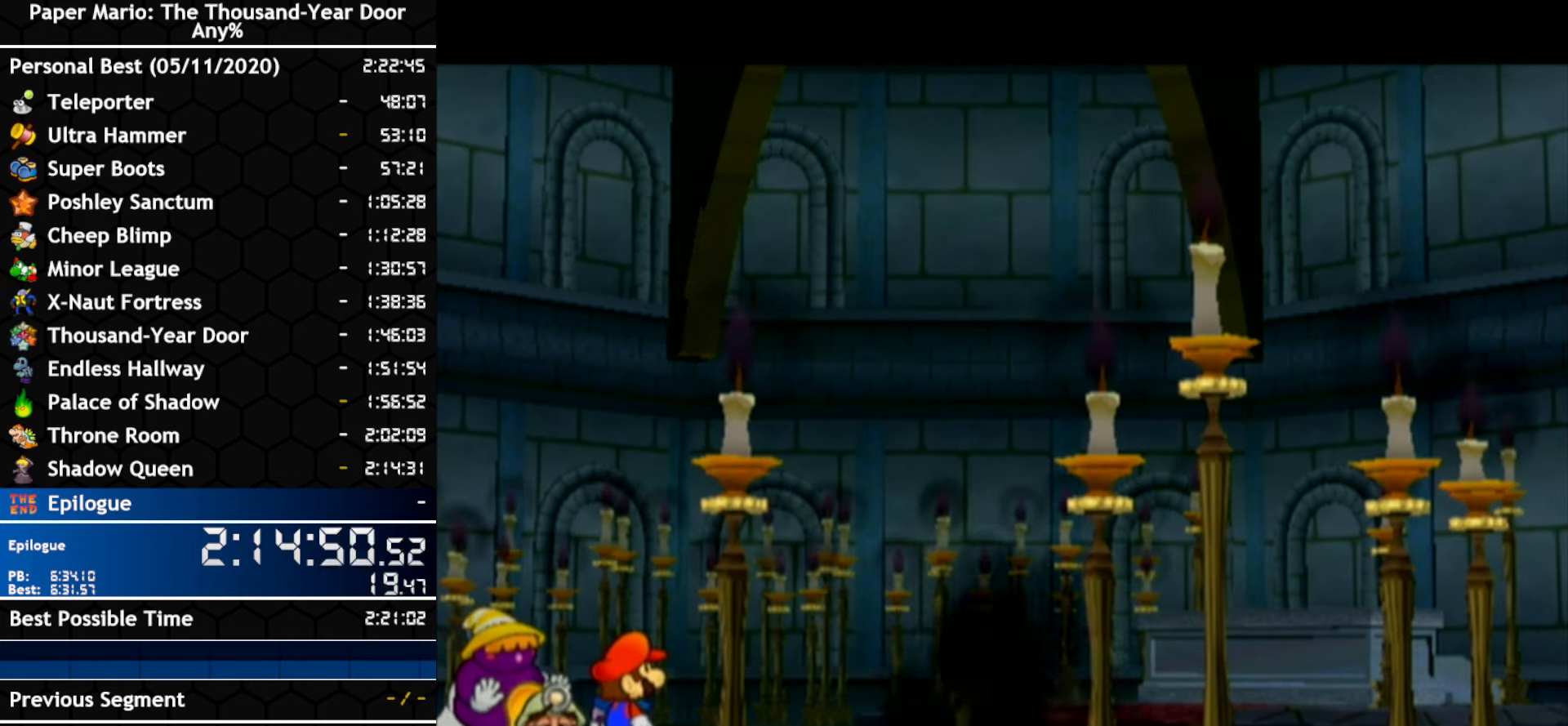
{"buttons": [], "left_stick": "center", "right_stick": "center", "events": [[67, "A", "down"], [167, "A", "up"], [217, "A", "down"], [317, "A", "up"], [434, "A", "down"], [500, "A", "up"]]}
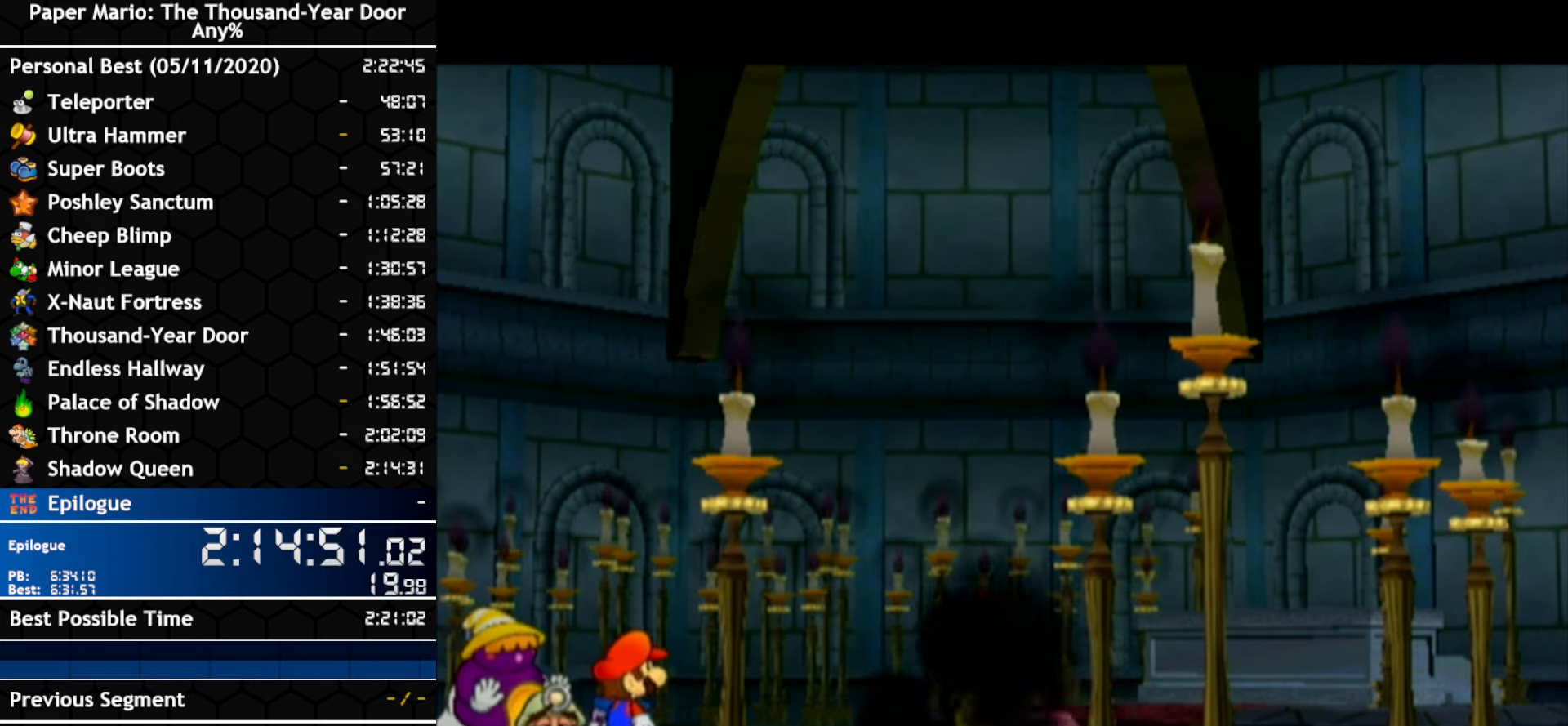
{"buttons": [], "left_stick": "center", "right_stick": "center", "events": [[100, "A", "down"], [184, "A", "up"], [250, "A", "down"], [350, "A", "up"], [450, "A", "down"], [500, "A", "up"]]}
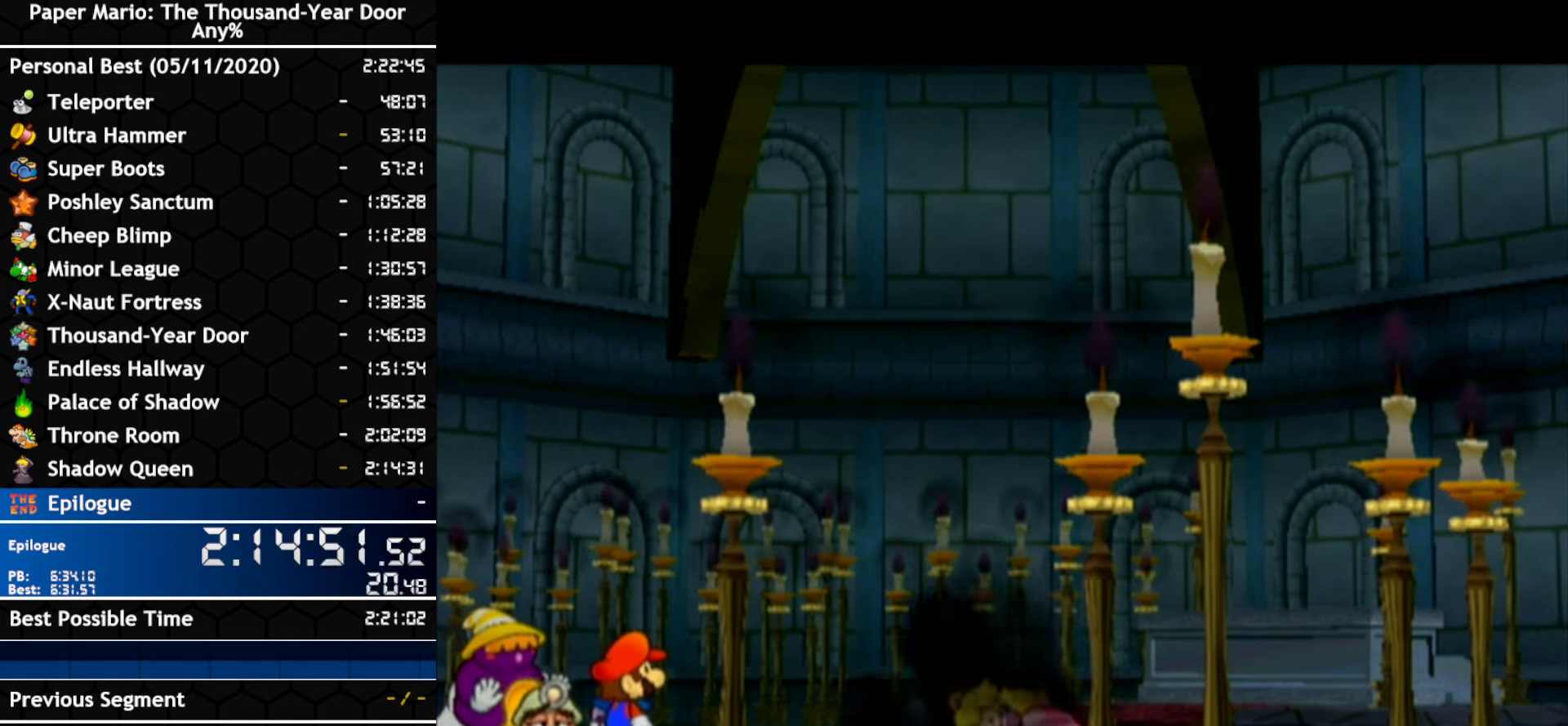
{"buttons": ["A"], "left_stick": "center", "right_stick": "center", "events": [[100, "A", "down"], [184, "A", "up"], [284, "A", "down"], [350, "A", "up"], [467, "A", "down"]]}
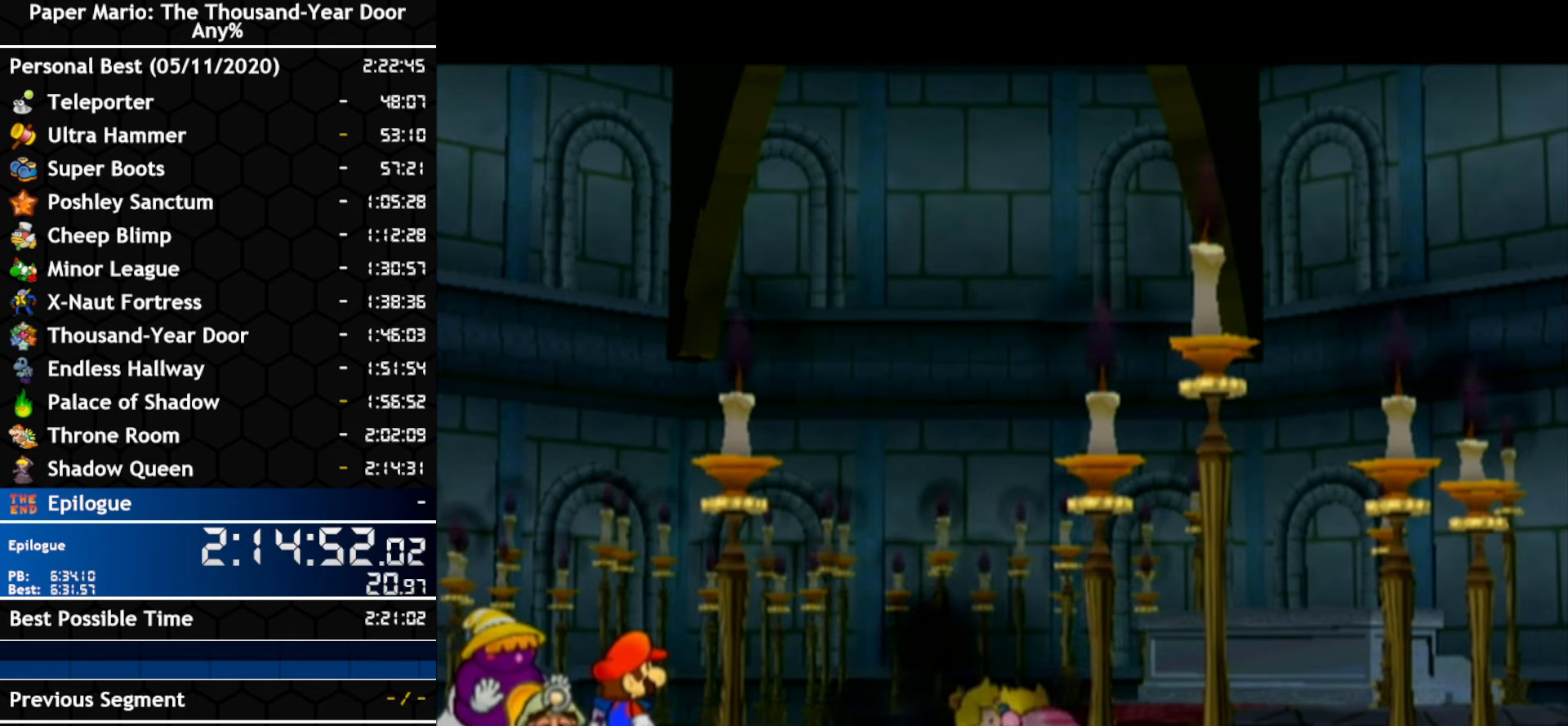
{"buttons": ["A"], "left_stick": "center", "right_stick": "center", "events": [[34, "A", "up"], [134, "A", "down"], [217, "A", "up"], [284, "A", "down"], [384, "A", "up"], [467, "A", "down"]]}
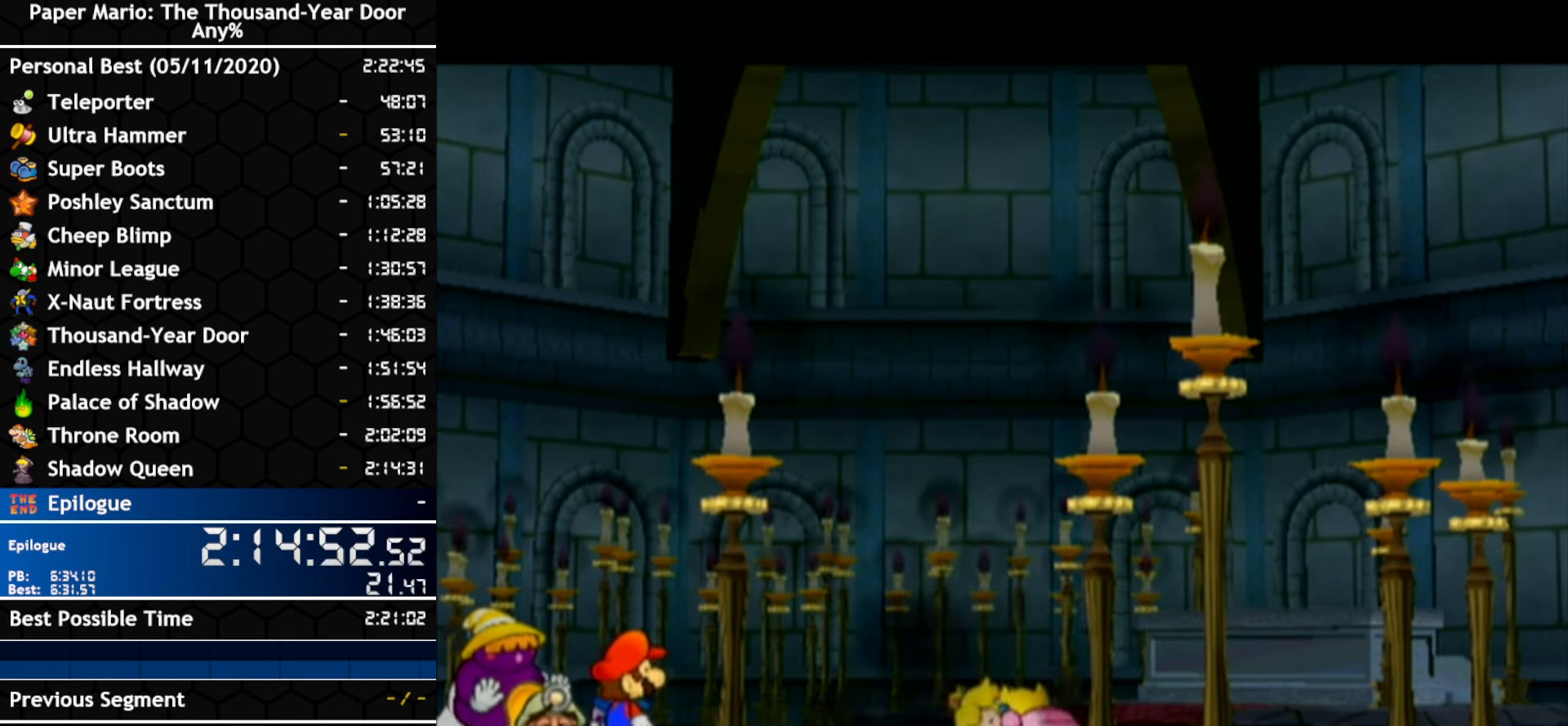
{"buttons": ["A"], "left_stick": "center", "right_stick": "center", "events": [[34, "A", "up"], [134, "A", "down"], [217, "A", "up"], [316, "A", "down"], [400, "A", "up"], [466, "A", "down"]]}
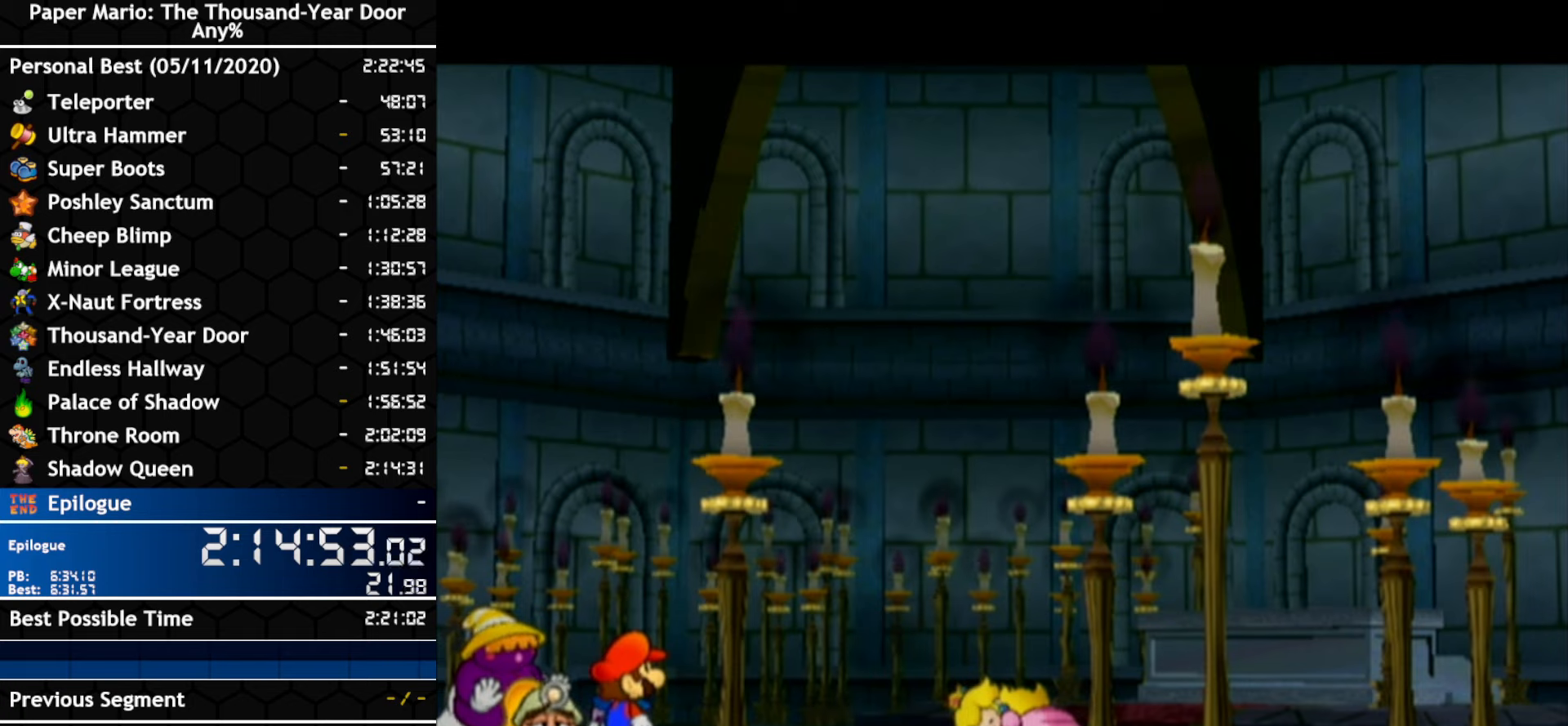
{"buttons": ["A", "B"], "left_stick": "center", "right_stick": "center"}
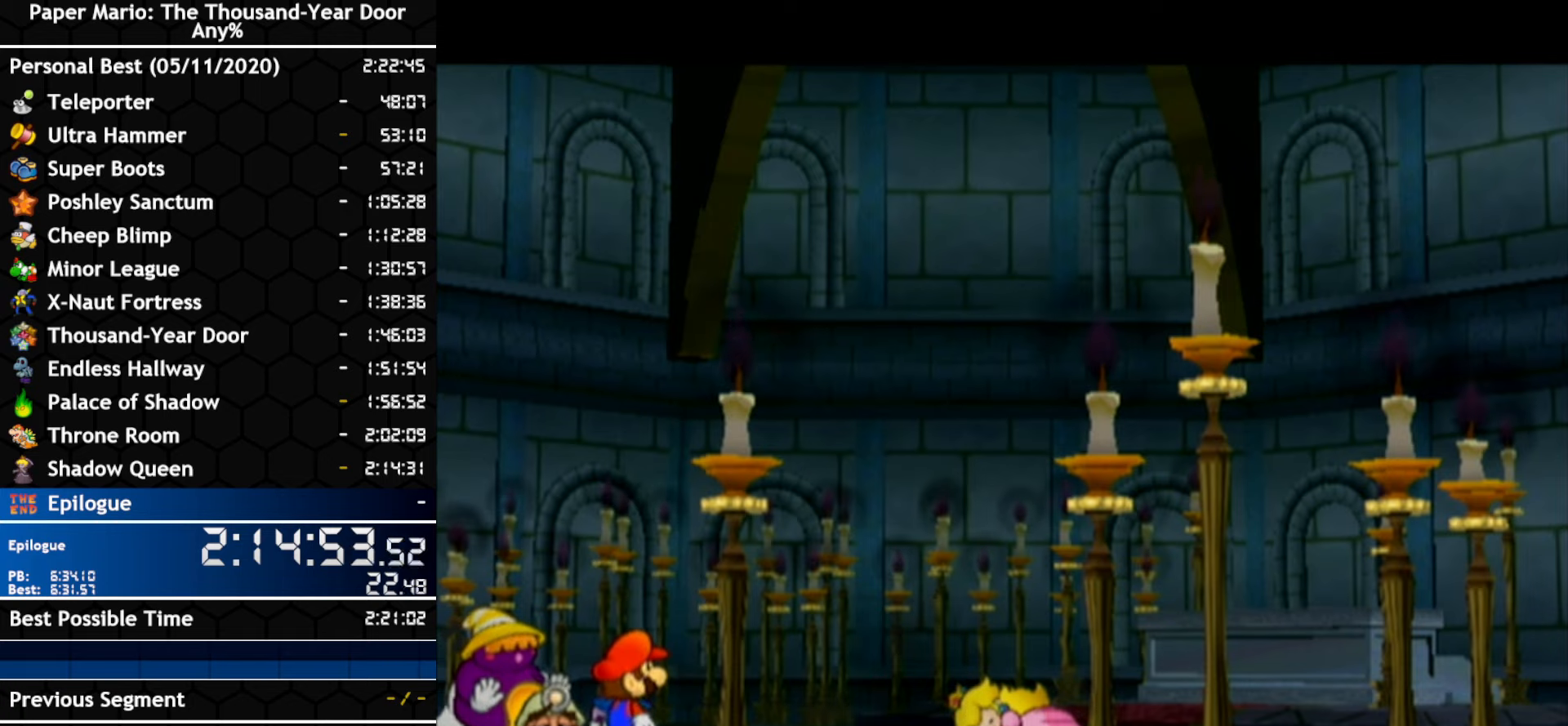
{"buttons": ["B"], "left_stick": "center", "right_stick": "center", "events": [[66, "A", "up"], [183, "A", "down"], [250, "A", "up"], [350, "A", "down"], [433, "A", "up"]]}
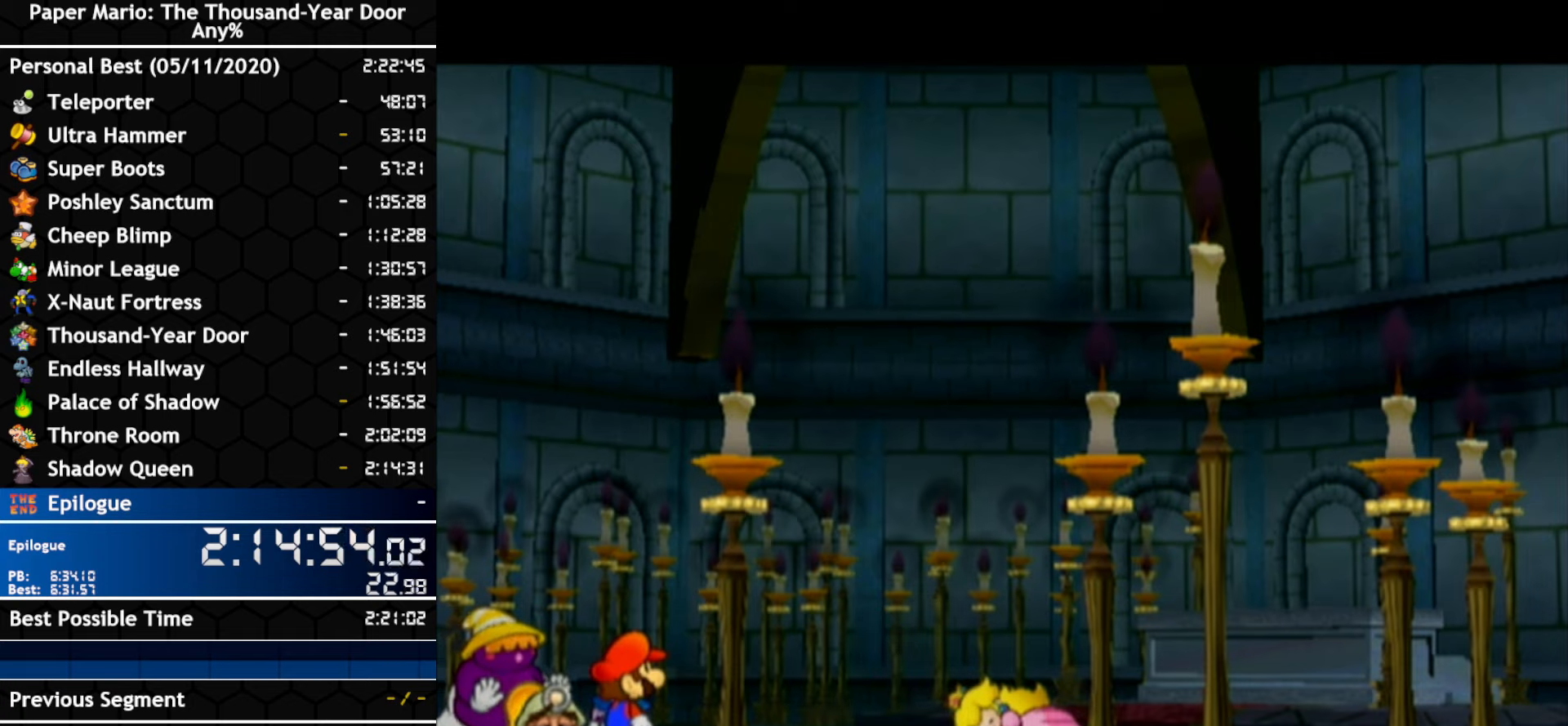
{"buttons": [], "left_stick": "center", "right_stick": "center"}
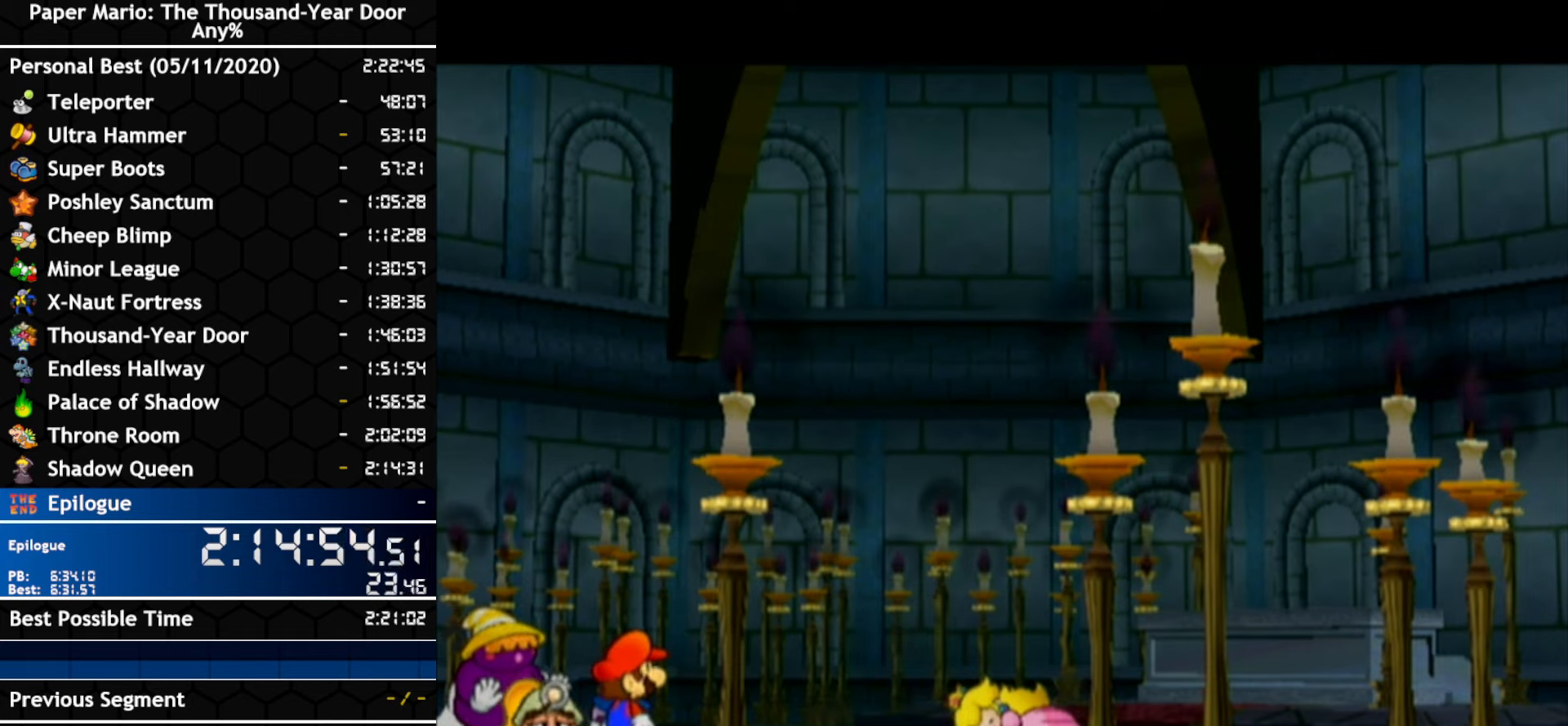
{"buttons": ["A"], "left_stick": "center", "right_stick": "center", "events": [[100, "A", "down"], [166, "A", "up"], [283, "A", "down"], [333, "A", "up"], [433, "A", "down"]]}
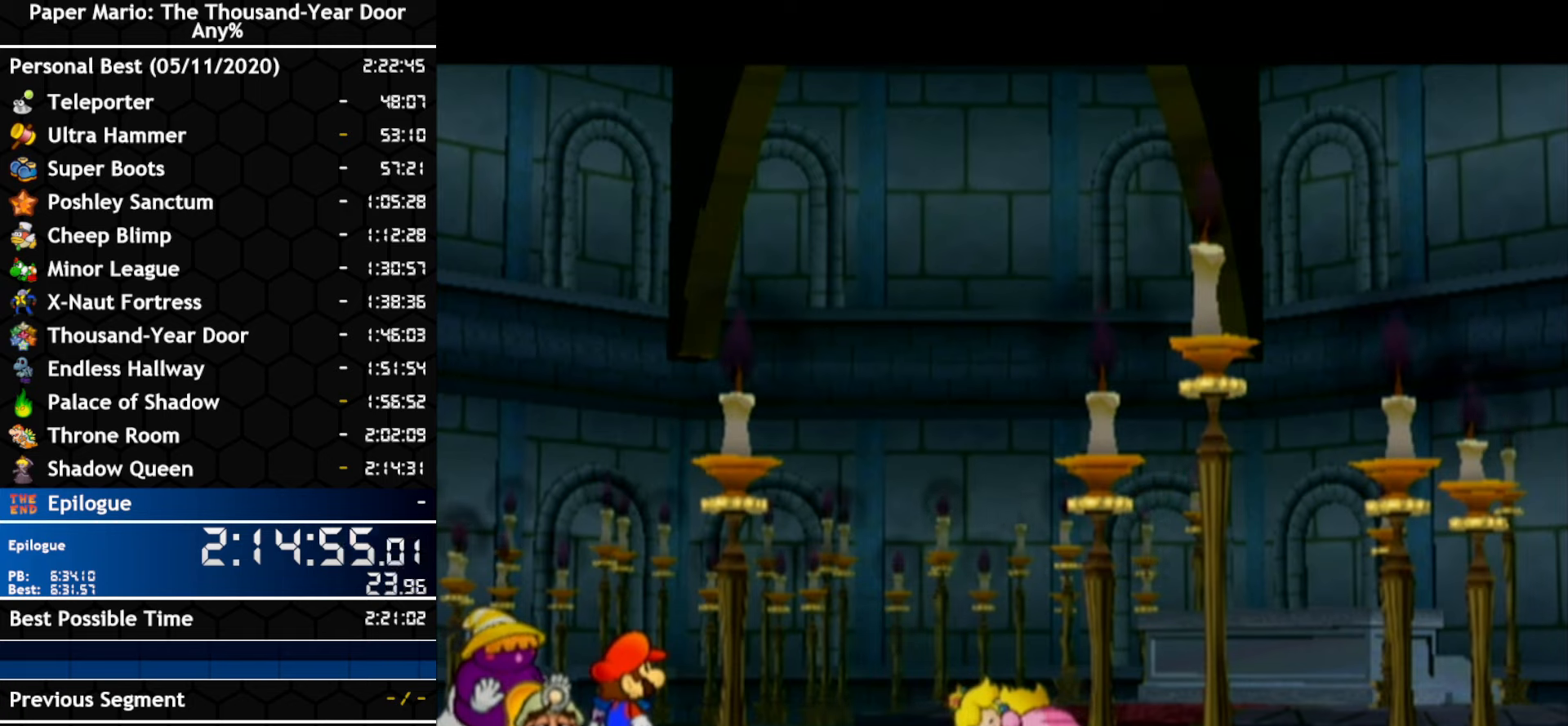
{"buttons": [], "left_stick": "center", "right_stick": "center", "events": [[33, "A", "up"], [83, "A", "down"], [183, "A", "up"], [250, "A", "down"], [350, "A", "up"], [450, "A", "down"], [500, "A", "up"]]}
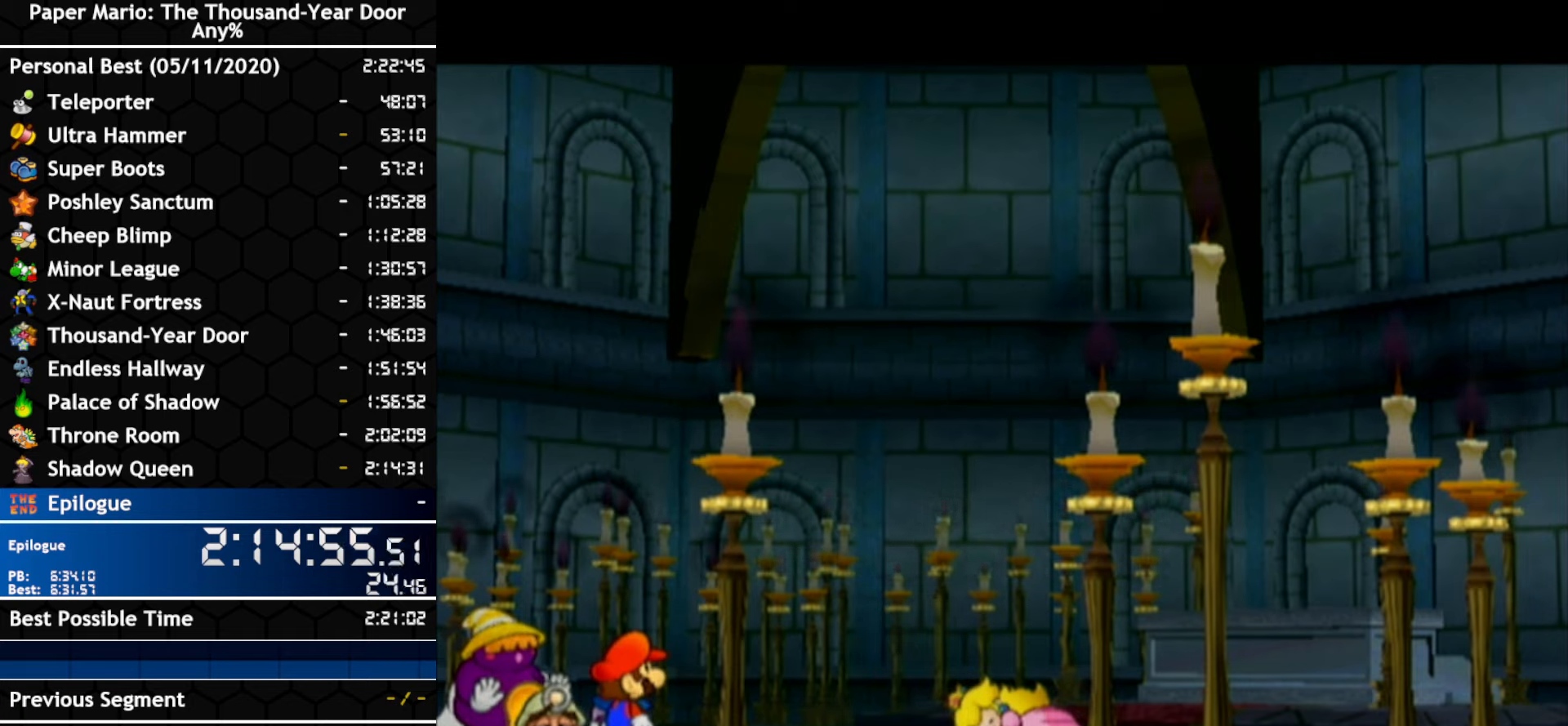
{"buttons": [], "left_stick": "center", "right_stick": "center", "events": []}